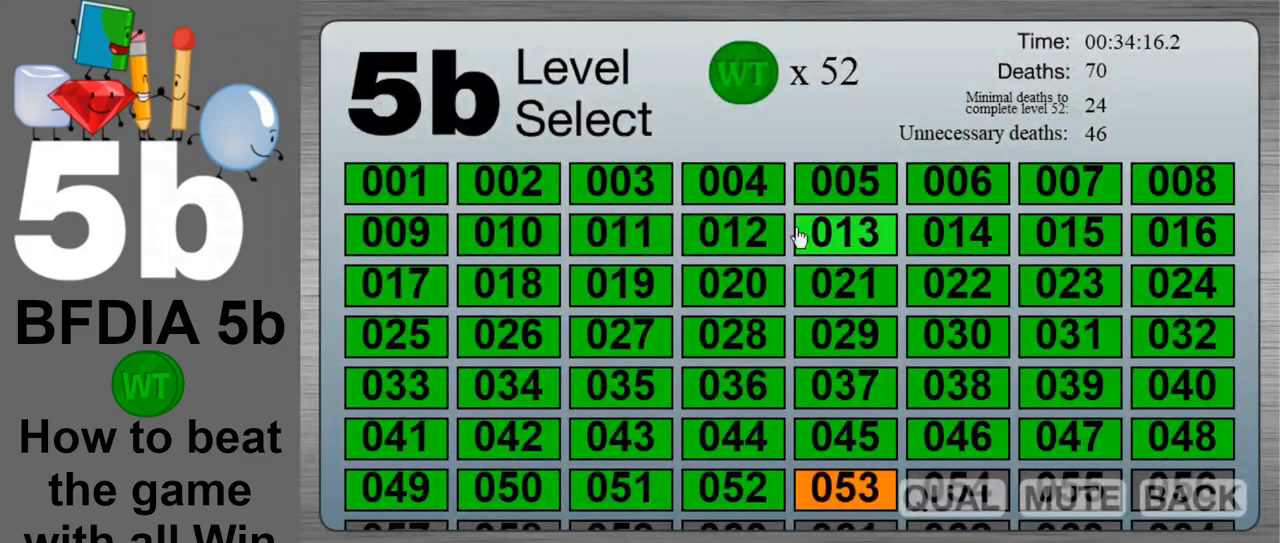
Gameplay with keyboard and mouse; each line is a JSON object with the keys and mouse buttons held at the frame after it. "events" lists presses ("down") and releases ("up") of "down", "left", "r", "return", "right", "space", "up", "z" and "mouse_left" between this image and that frame as [ms after this image, input, new state], when the widget could be followed in between. "mouse_left" = the "left" button of the "mouse" list. No other keys are recorded. Mouse movement is not recorded.
{"keys": [], "mouse": [], "events": []}
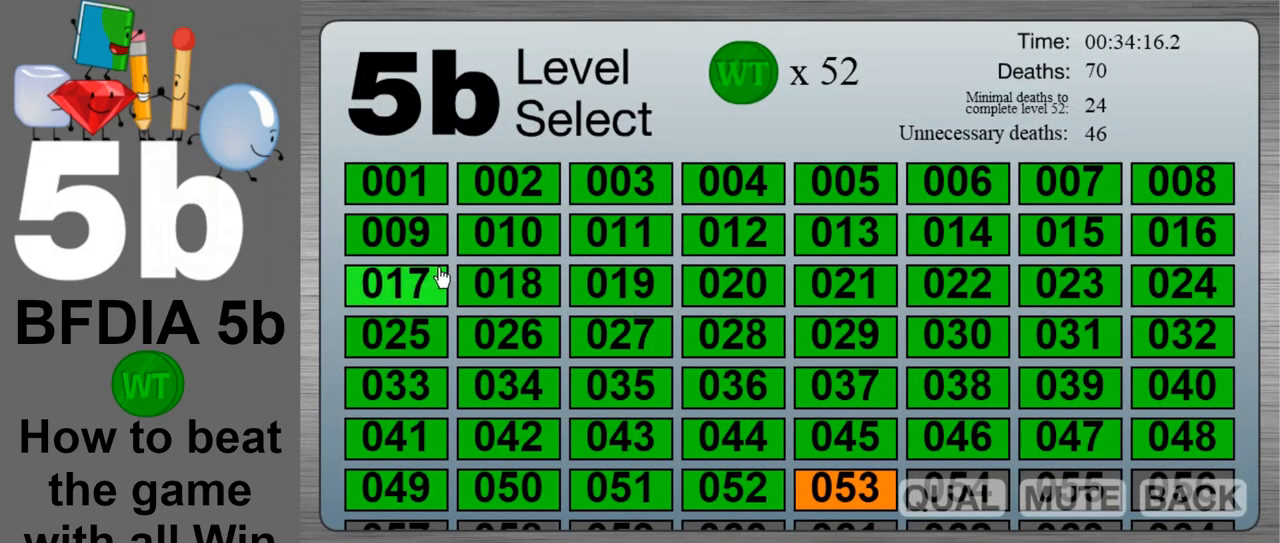
{"keys": [], "mouse": ["left"], "events": [[383, "mouse_left", "down"]]}
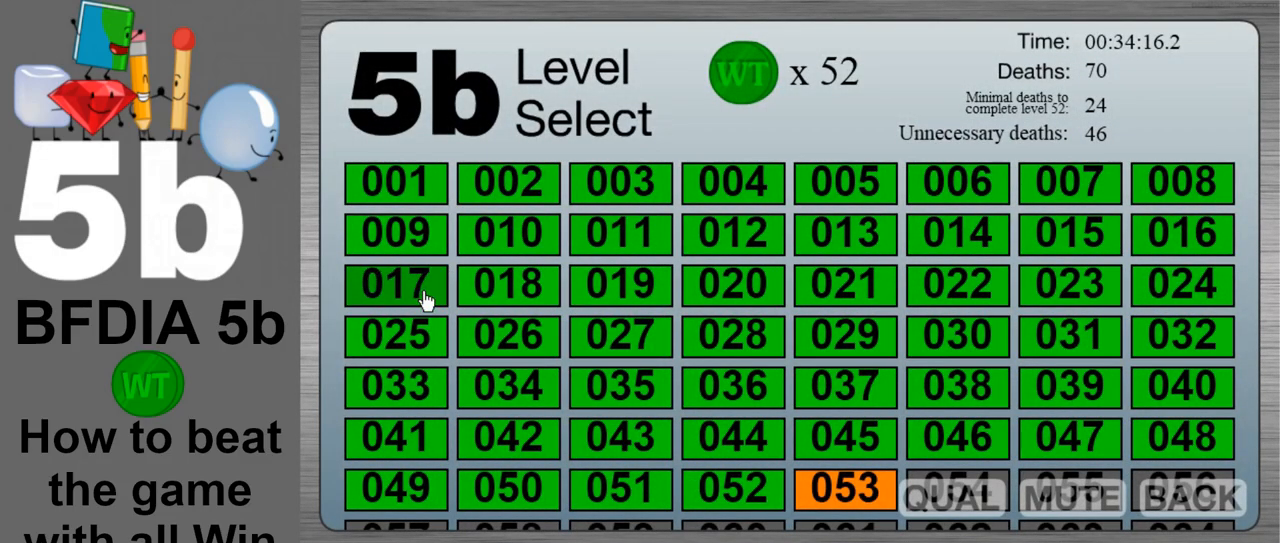
{"keys": [], "mouse": [], "events": [[17, "mouse_left", "up"]]}
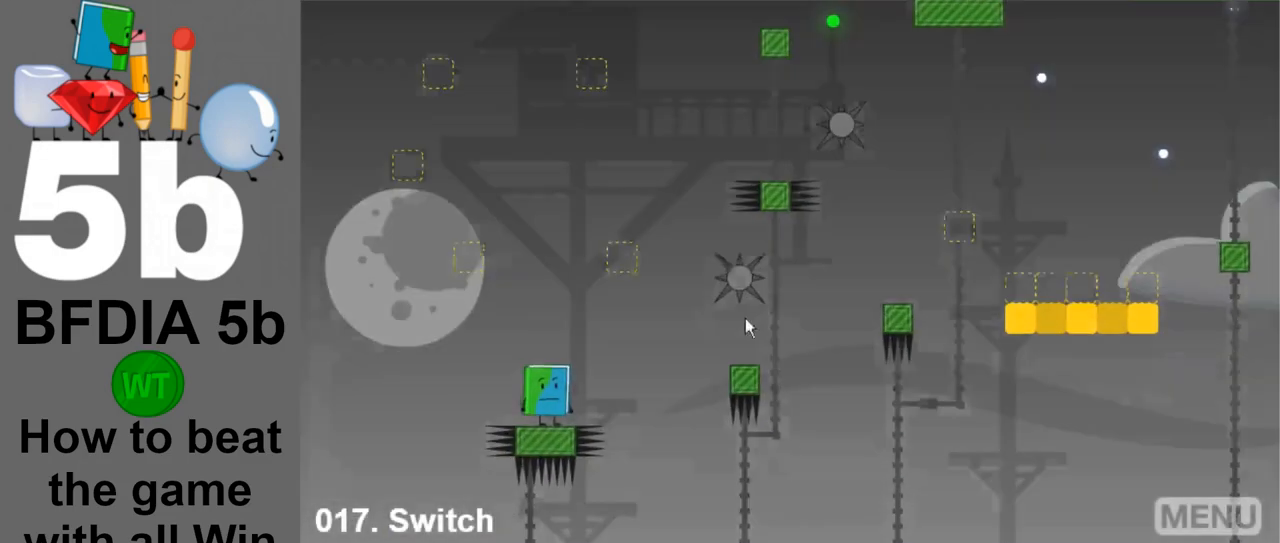
{"keys": [], "mouse": [], "events": [[317, "mouse_left", "down"], [450, "mouse_left", "up"]]}
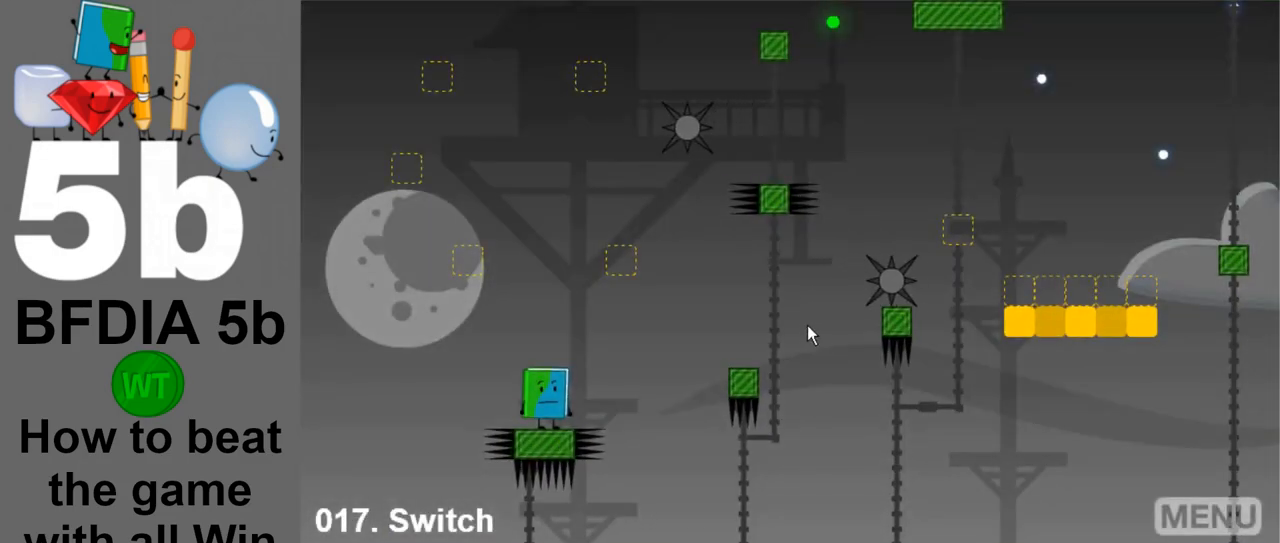
{"keys": [], "mouse": [], "events": []}
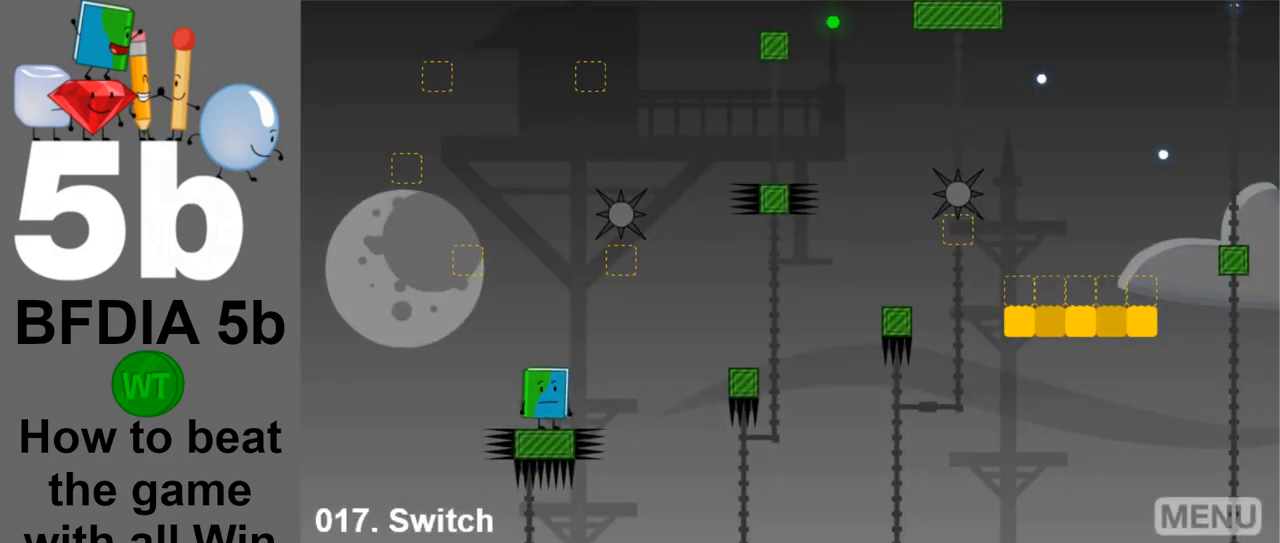
{"keys": [], "mouse": [], "events": []}
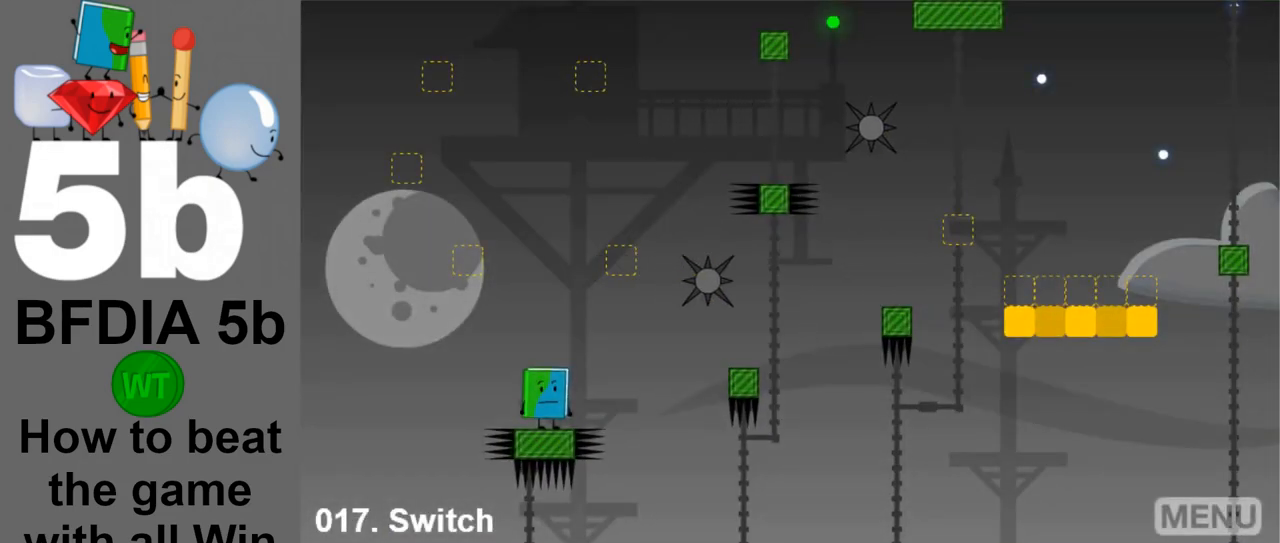
{"keys": [], "mouse": [], "events": []}
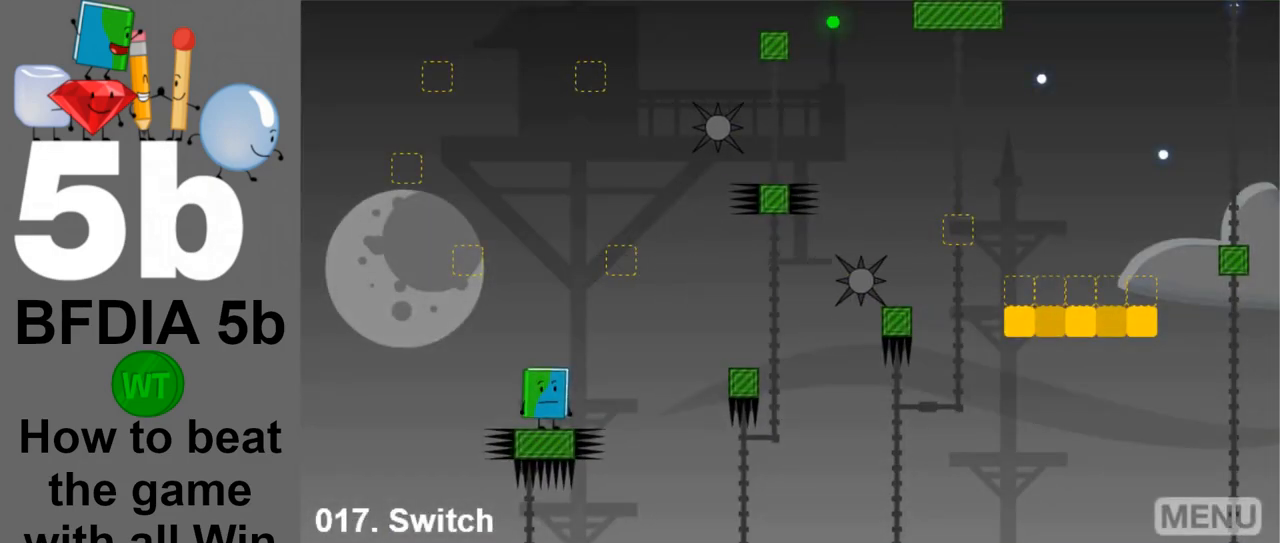
{"keys": [], "mouse": [], "events": []}
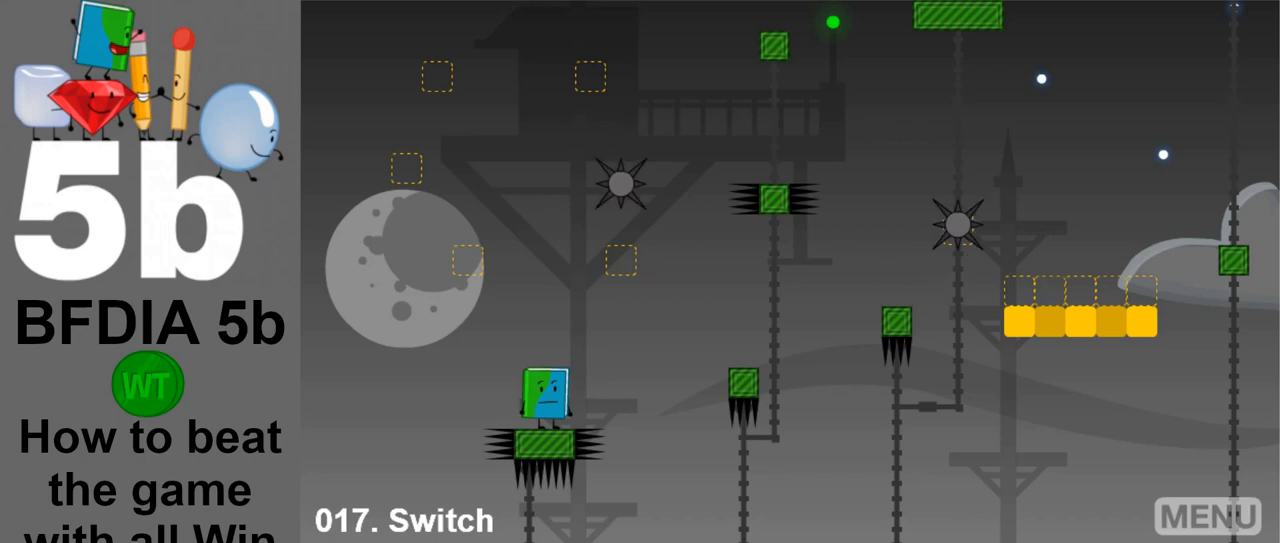
{"keys": [], "mouse": [], "events": []}
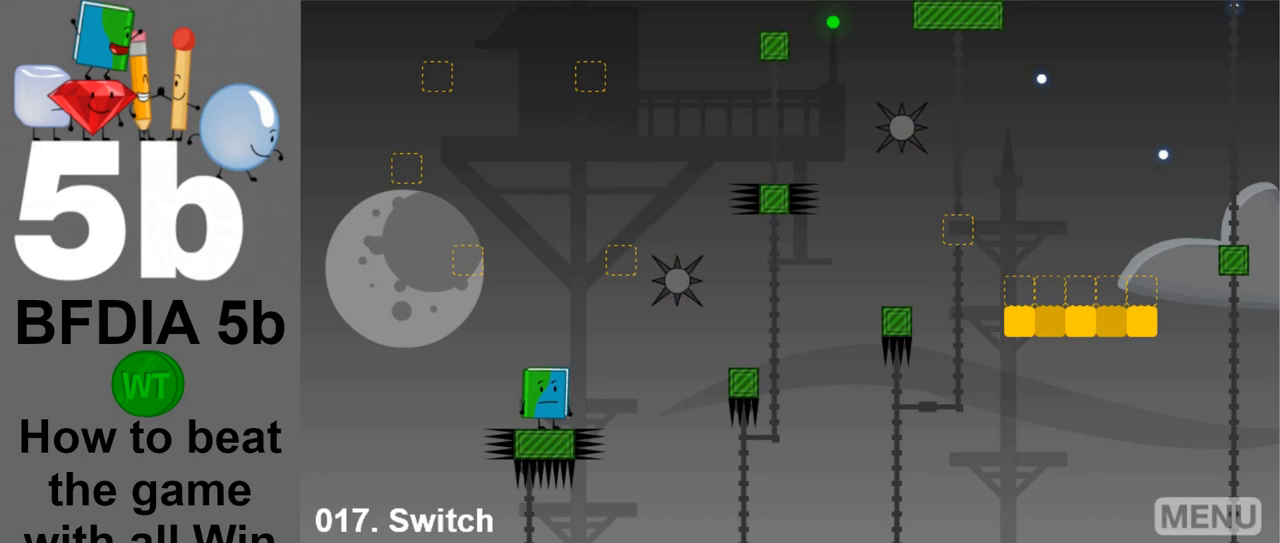
{"keys": ["right", "space"], "mouse": [], "events": [[167, "right", "down"], [500, "space", "down"]]}
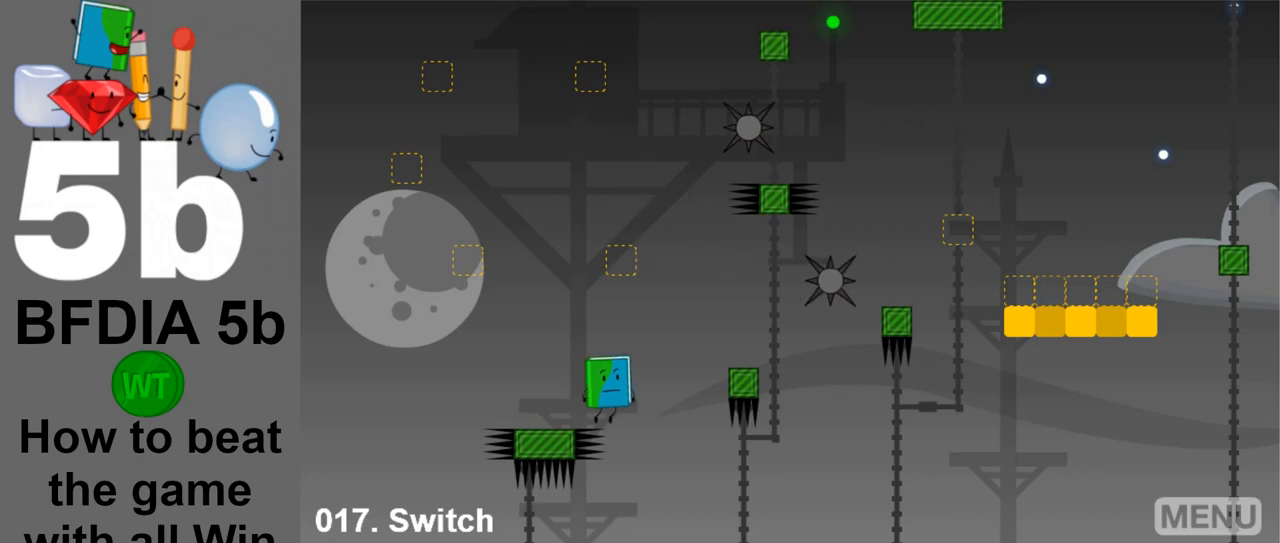
{"keys": ["right"], "mouse": [], "events": [[283, "space", "up"]]}
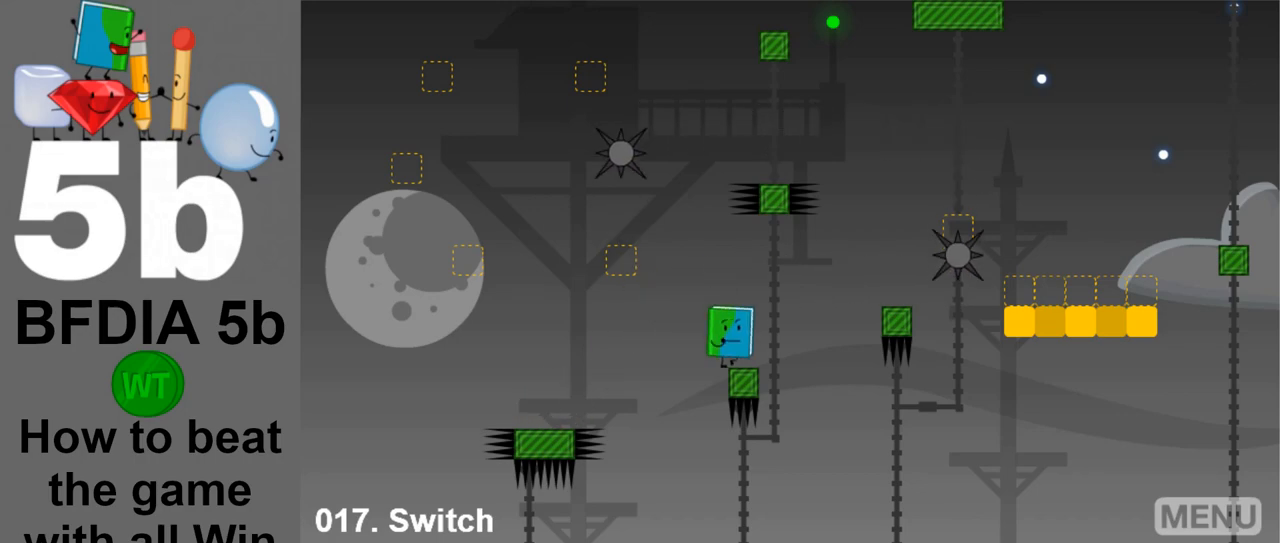
{"keys": ["right"], "mouse": [], "events": [[167, "space", "down"], [400, "space", "up"]]}
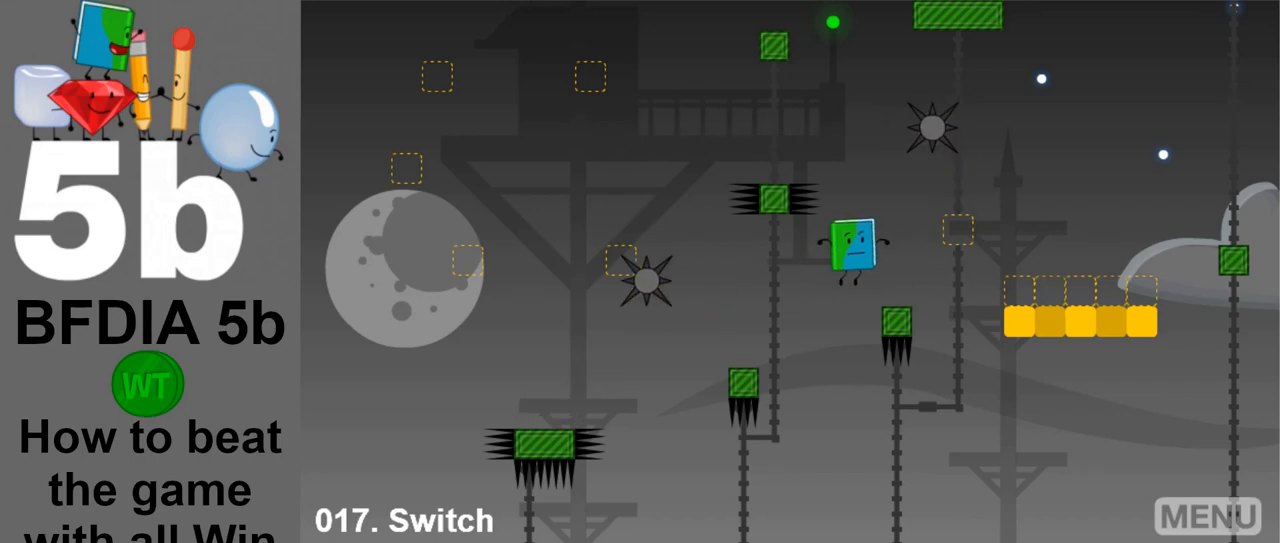
{"keys": ["right"], "mouse": [], "events": [[167, "space", "down"], [317, "space", "up"]]}
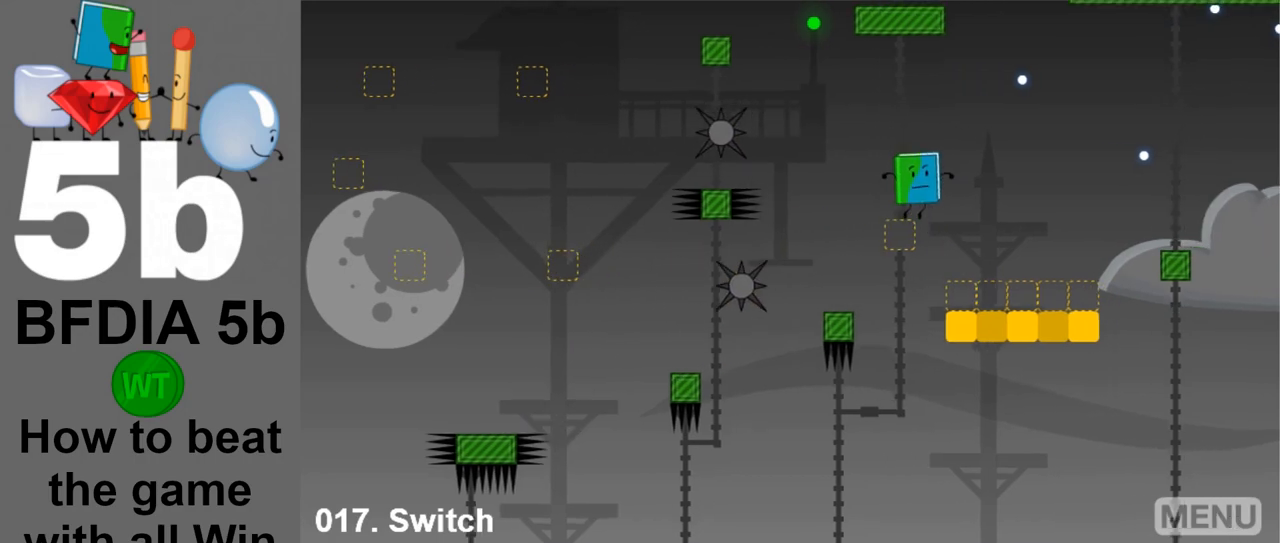
{"keys": ["right"], "mouse": [], "events": []}
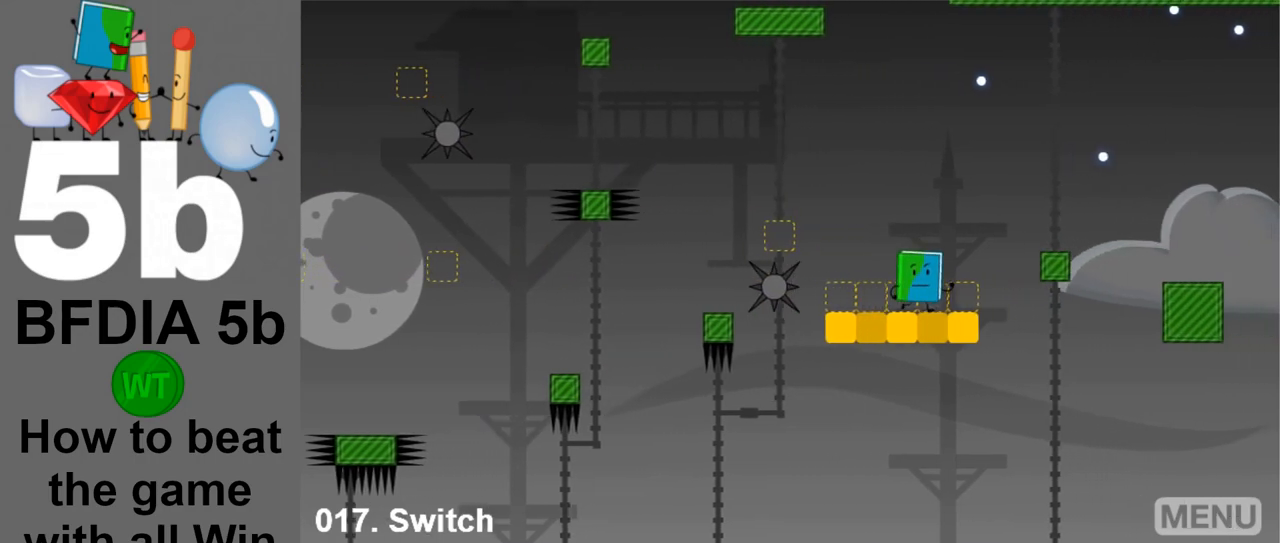
{"keys": ["right"], "mouse": [], "events": [[67, "space", "down"], [250, "space", "up"]]}
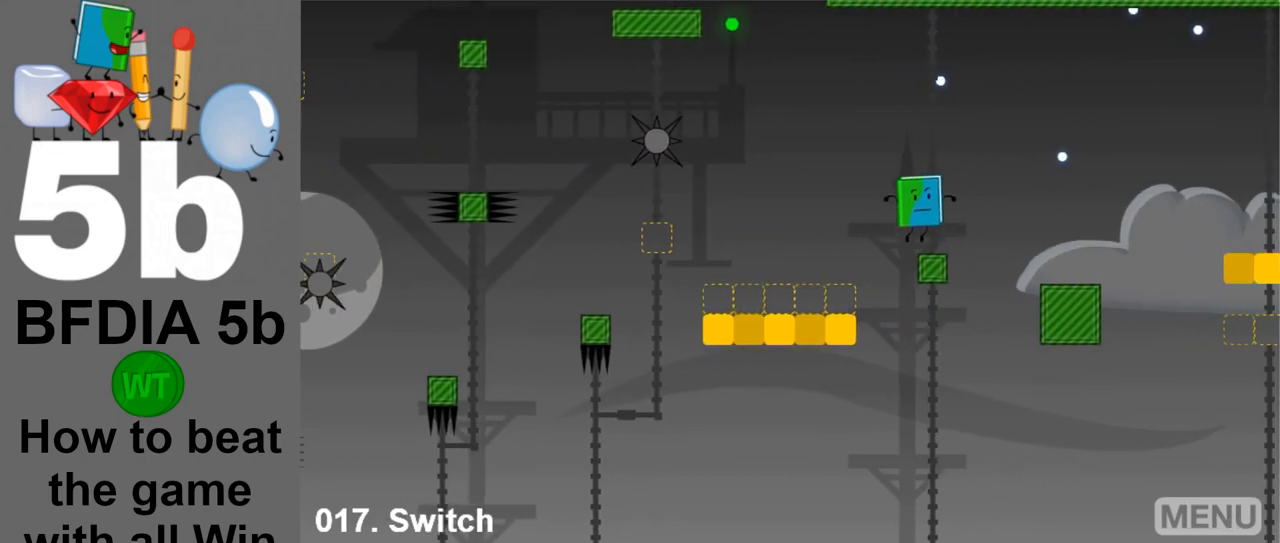
{"keys": [], "mouse": [], "events": [[133, "space", "down"], [267, "space", "up"], [500, "right", "up"]]}
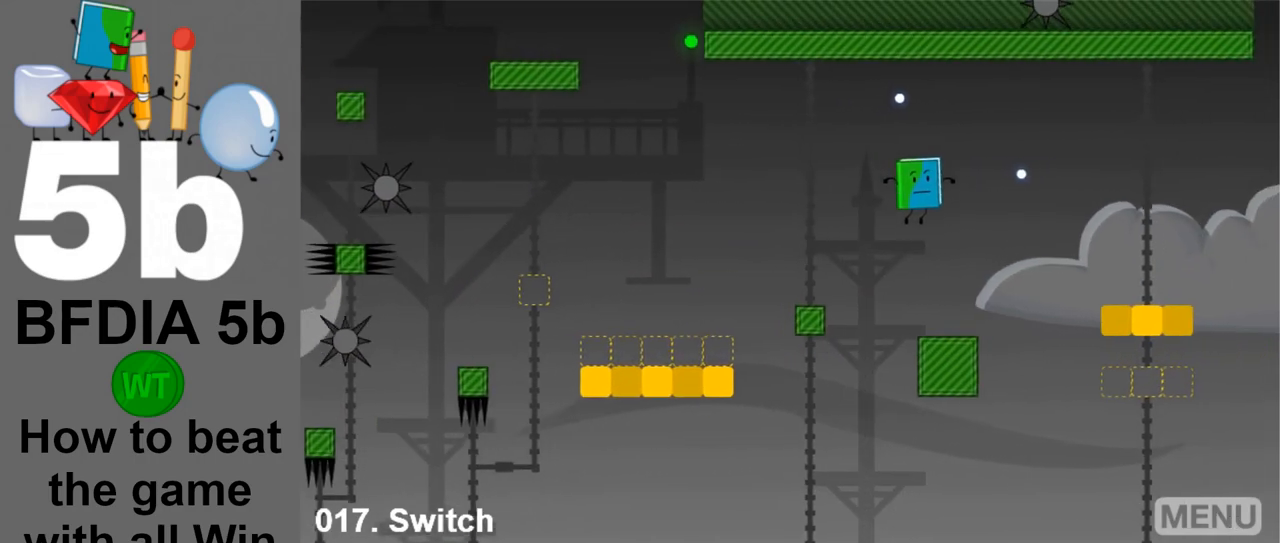
{"keys": ["right"], "mouse": [], "events": [[333, "right", "down"]]}
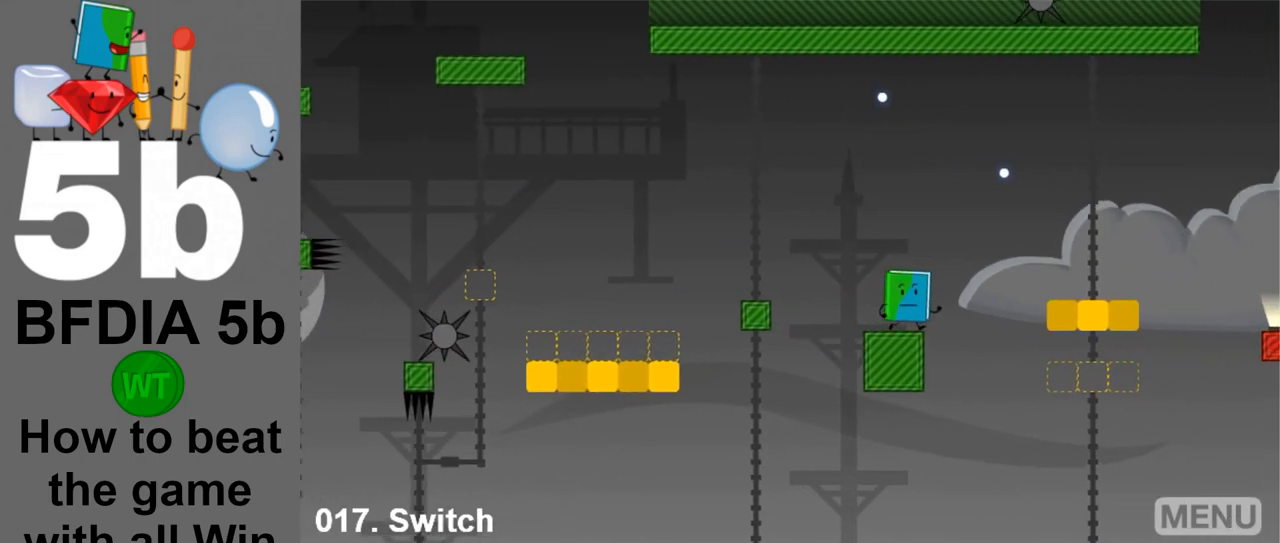
{"keys": ["right"], "mouse": [], "events": [[117, "space", "down"], [350, "space", "up"]]}
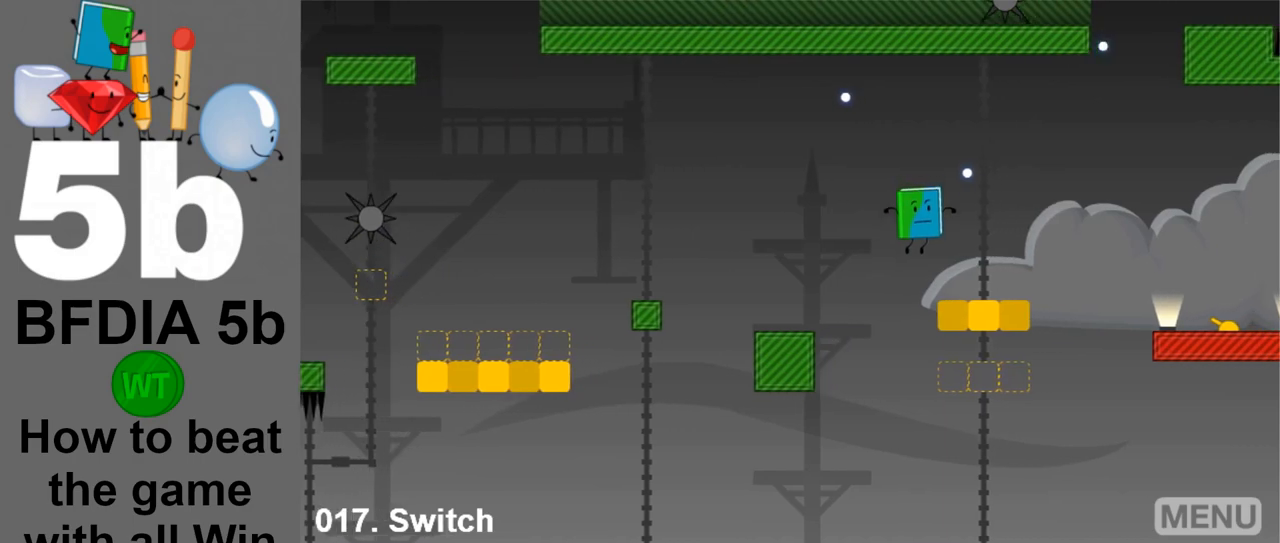
{"keys": ["right", "space"], "mouse": [], "events": [[367, "space", "down"]]}
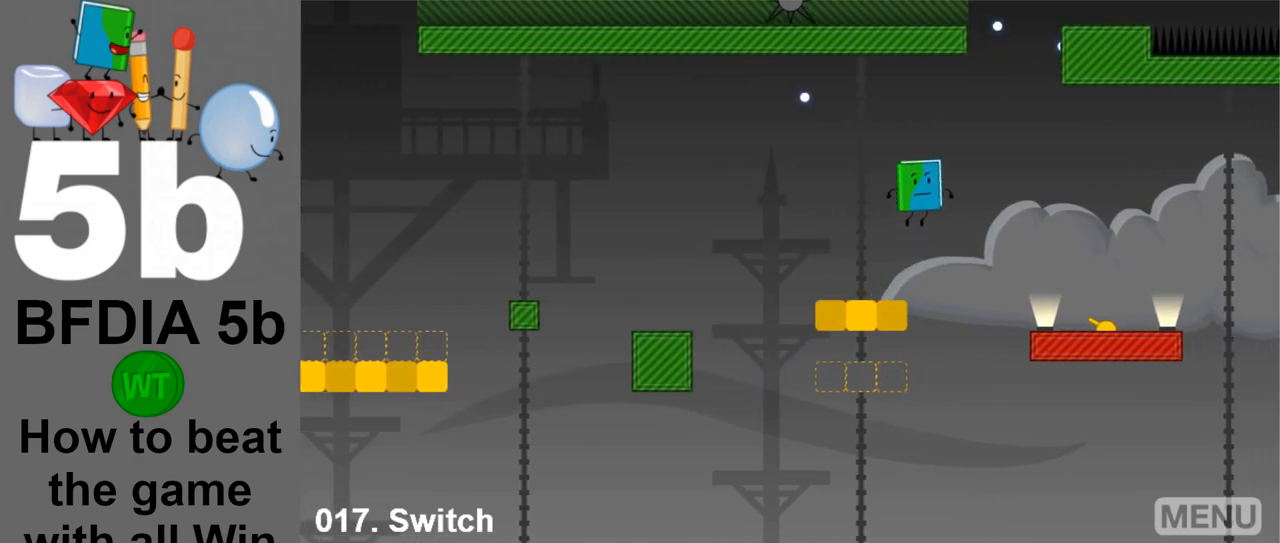
{"keys": ["right"], "mouse": [], "events": [[50, "space", "up"]]}
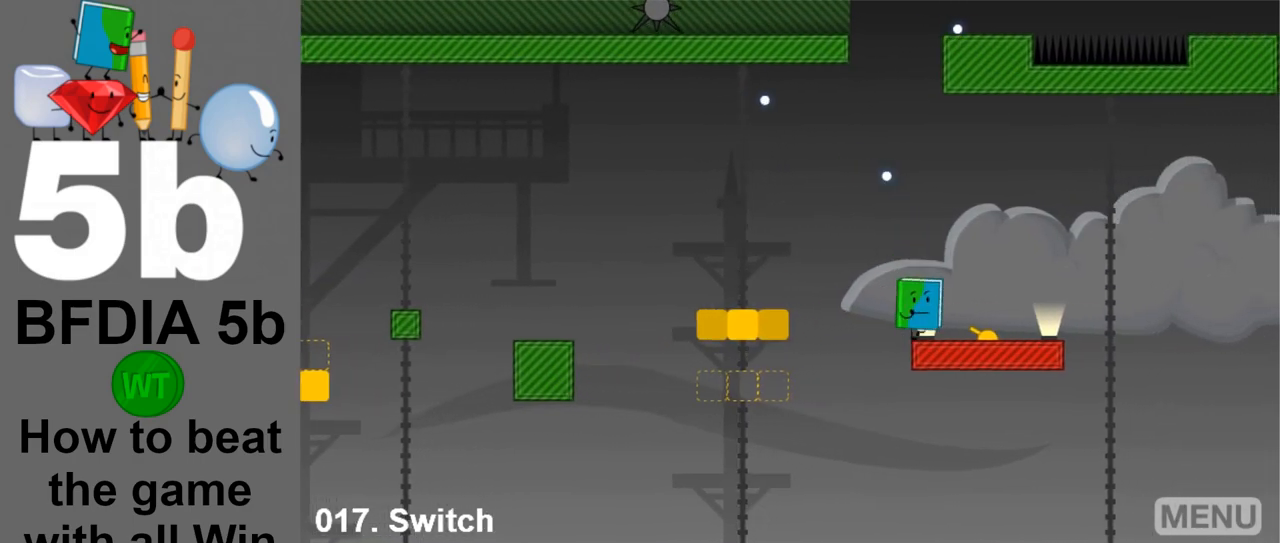
{"keys": ["left", "space"], "mouse": [], "events": [[350, "left", "down"], [350, "right", "up"], [350, "space", "down"]]}
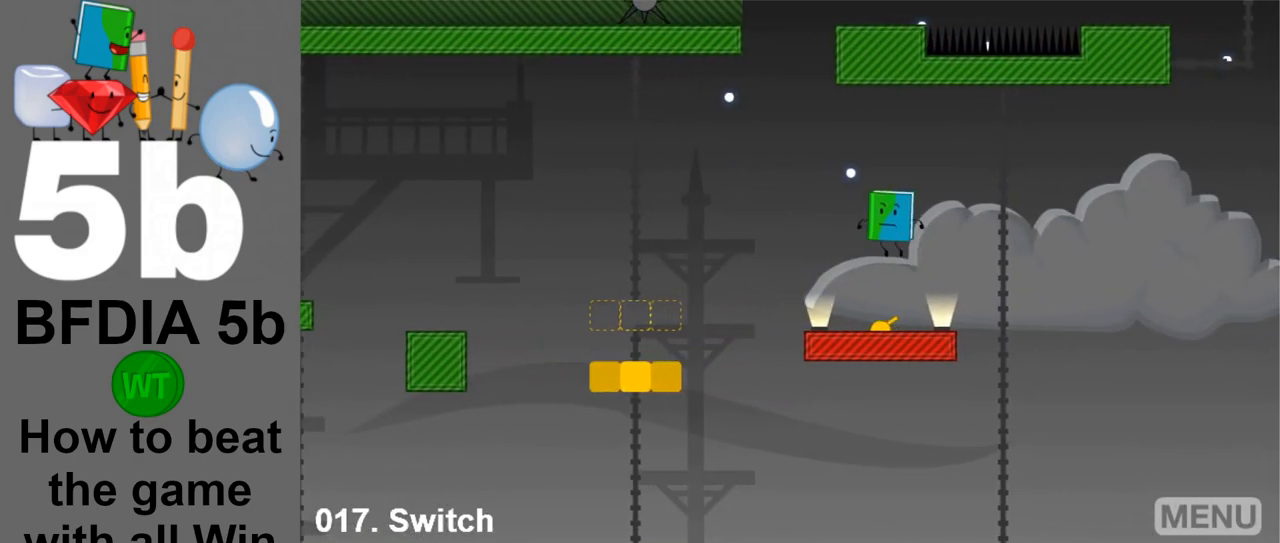
{"keys": [], "mouse": [], "events": [[33, "space", "up"], [183, "left", "up"]]}
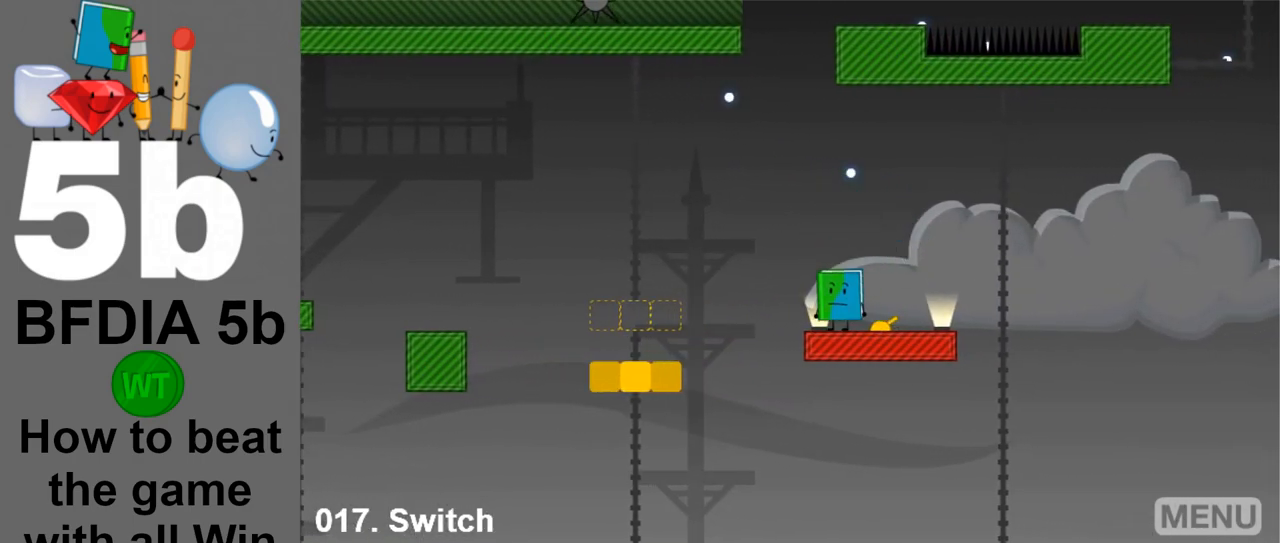
{"keys": ["left"], "mouse": [], "events": [[50, "left", "down"], [100, "space", "down"], [333, "space", "up"]]}
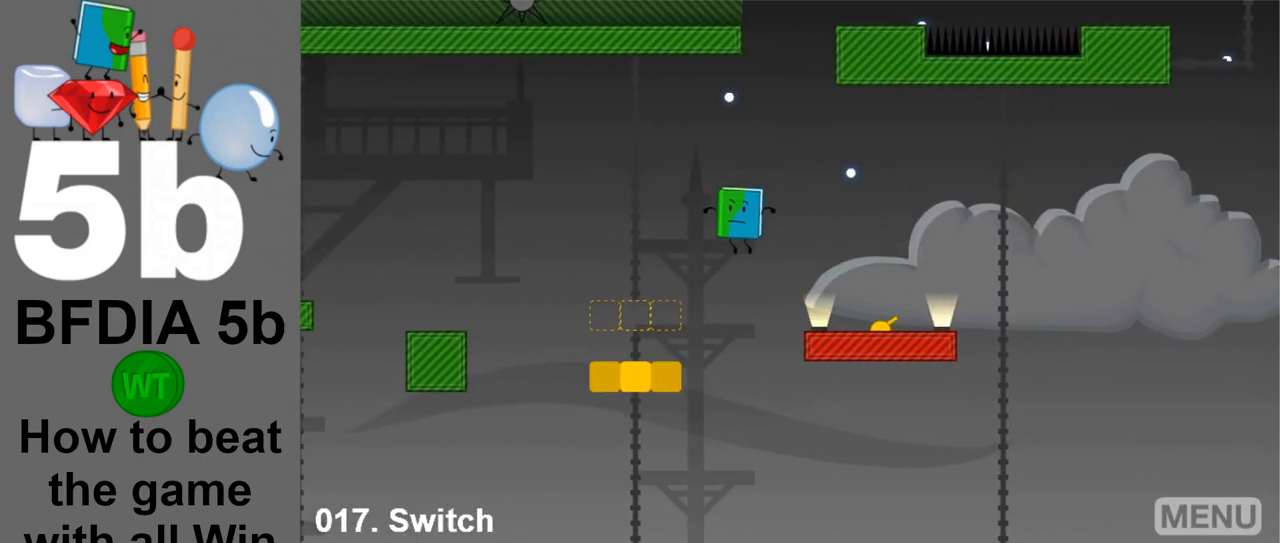
{"keys": ["left"], "mouse": [], "events": []}
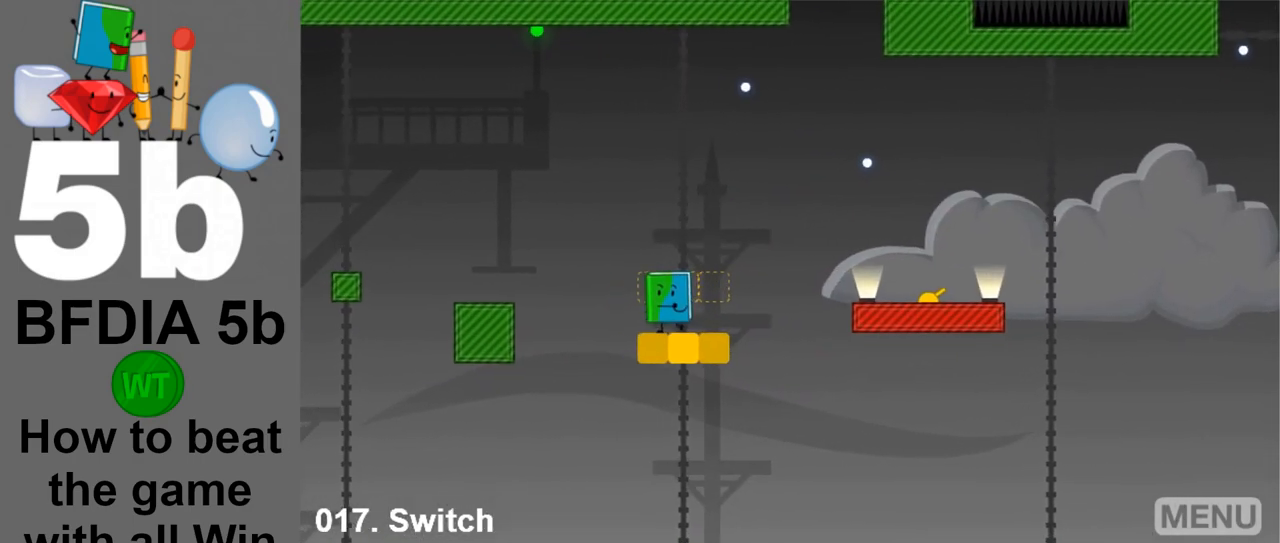
{"keys": ["left"], "mouse": [], "events": [[33, "space", "down"], [450, "space", "up"]]}
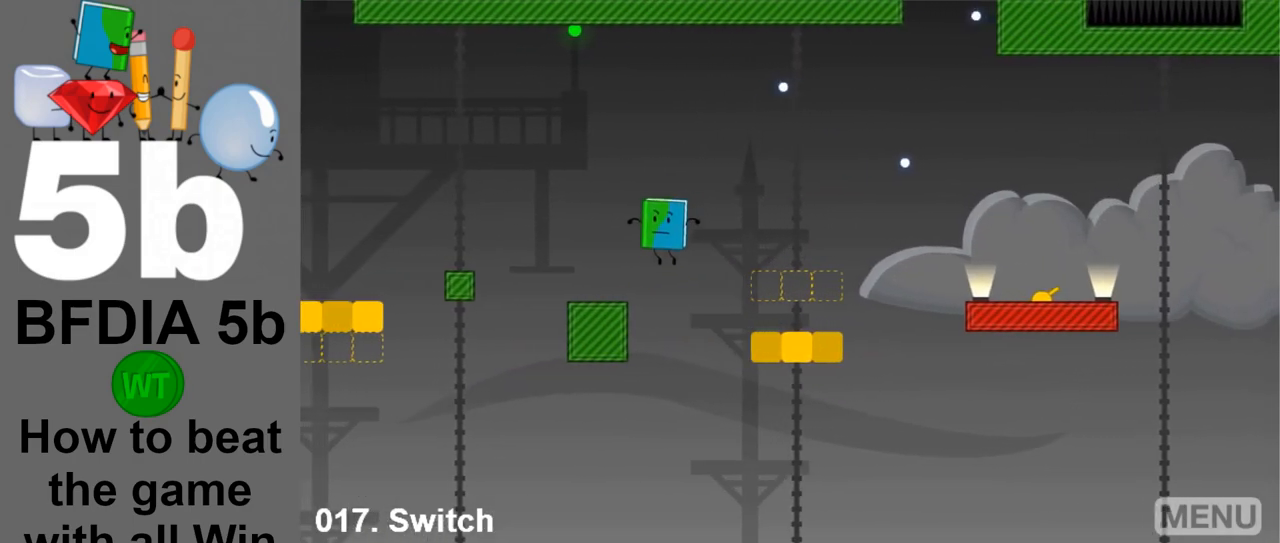
{"keys": ["left"], "mouse": [], "events": [[283, "space", "down"], [467, "space", "up"]]}
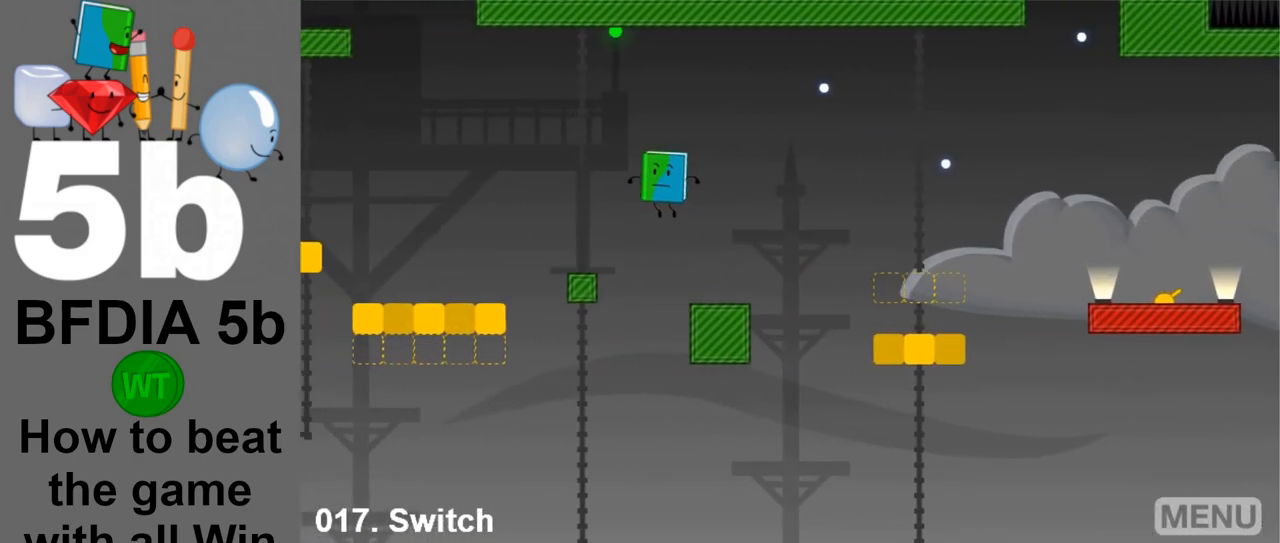
{"keys": ["left"], "mouse": [], "events": []}
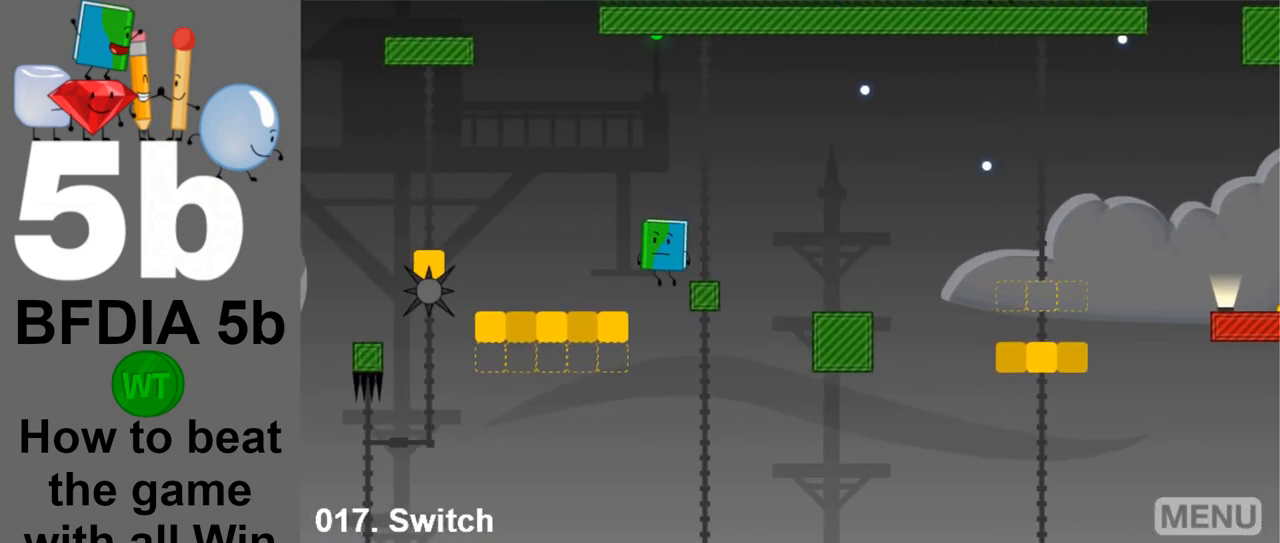
{"keys": ["left", "space"], "mouse": [], "events": [[417, "space", "down"]]}
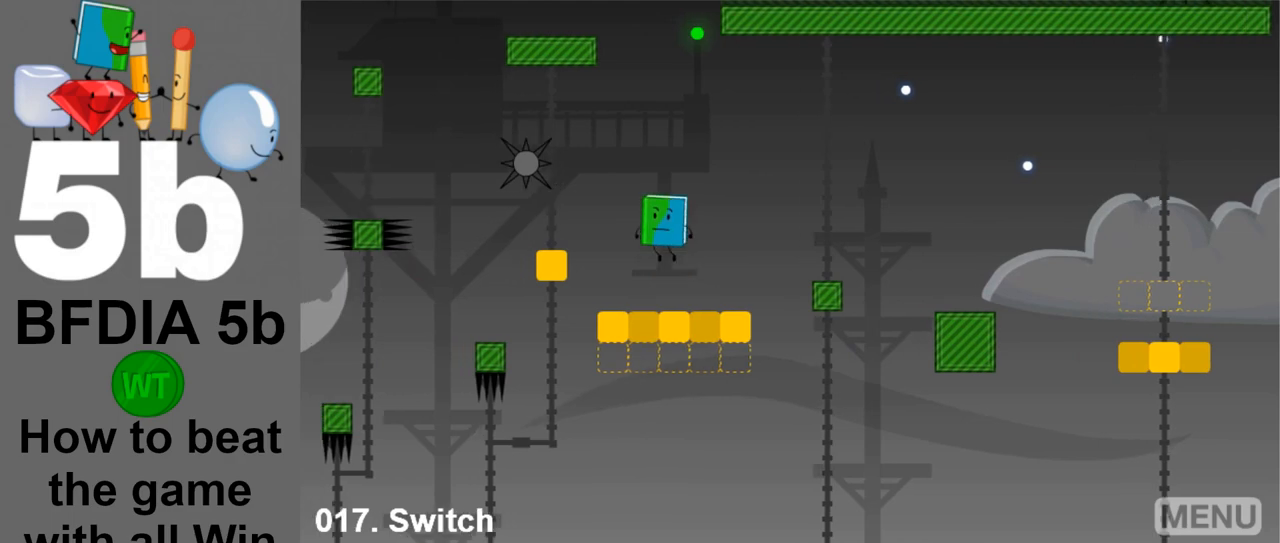
{"keys": ["left"], "mouse": [], "events": [[150, "space", "up"]]}
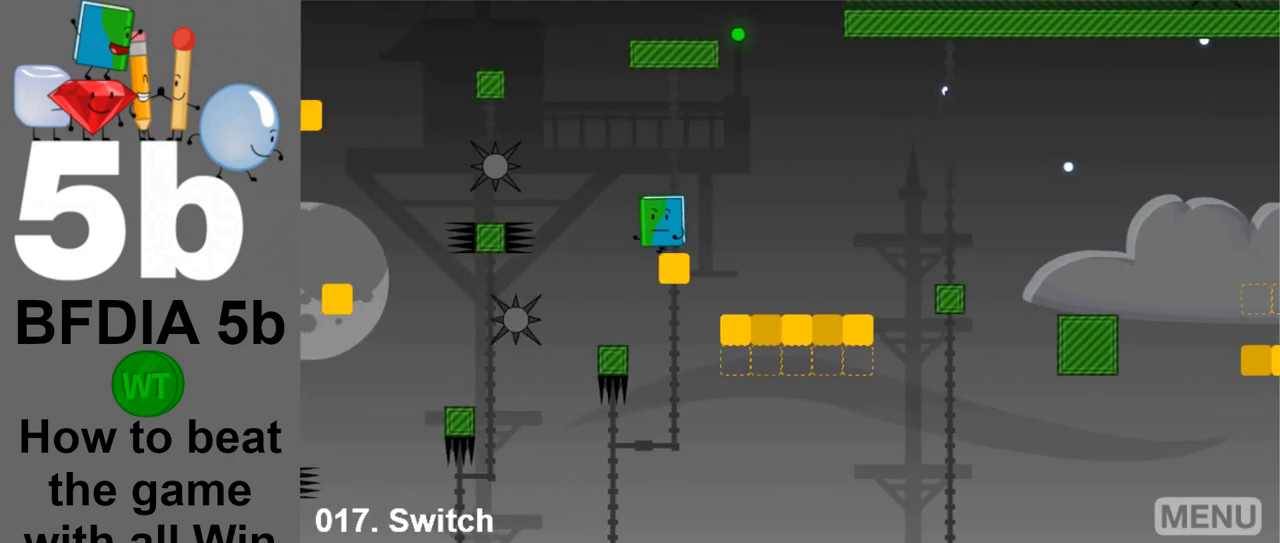
{"keys": ["left"], "mouse": [], "events": [[67, "space", "down"], [250, "space", "up"]]}